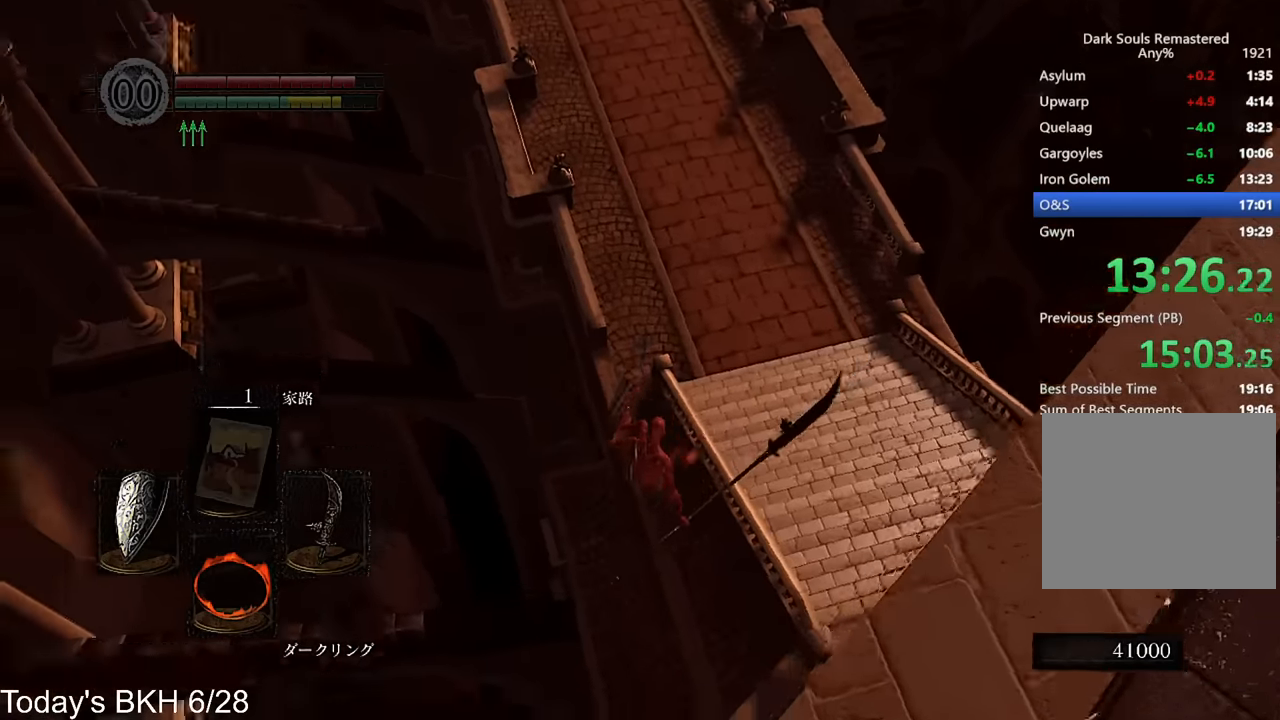
Gameplay with a controller (PlayStation layout); each line is a JSON object with the inputs held at the frame after it. "events" lists button and stick changes between this image and that frame as [ms after this image, input, new state], when the widget could be followed in between. Not read: TOUCHPAD.
{"buttons": ["CROSS"], "left_stick": "up", "right_stick": "down-right", "events": [[67, "CROSS", "down"], [134, "CROSS", "up"], [185, "right_stick", "center"], [202, "CROSS", "down"], [252, "CROSS", "up"], [336, "CROSS", "down"], [420, "CROSS", "up"], [470, "CROSS", "down"], [470, "right_stick", "down-right"]]}
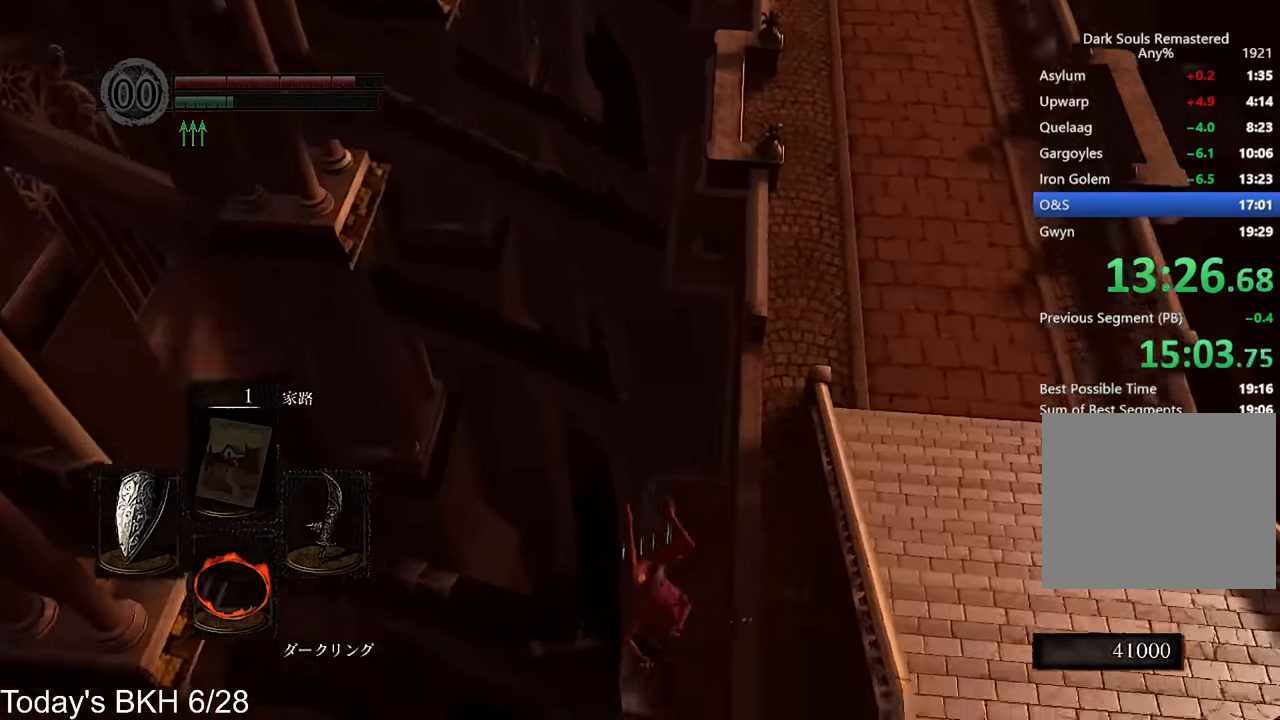
{"buttons": [], "left_stick": "up", "right_stick": "center", "events": [[50, "right_stick", "center"], [67, "CROSS", "up"], [117, "CROSS", "down"], [201, "CROSS", "up"], [252, "CROSS", "down"], [353, "CROSS", "up"], [420, "CROSS", "down"], [487, "CROSS", "up"]]}
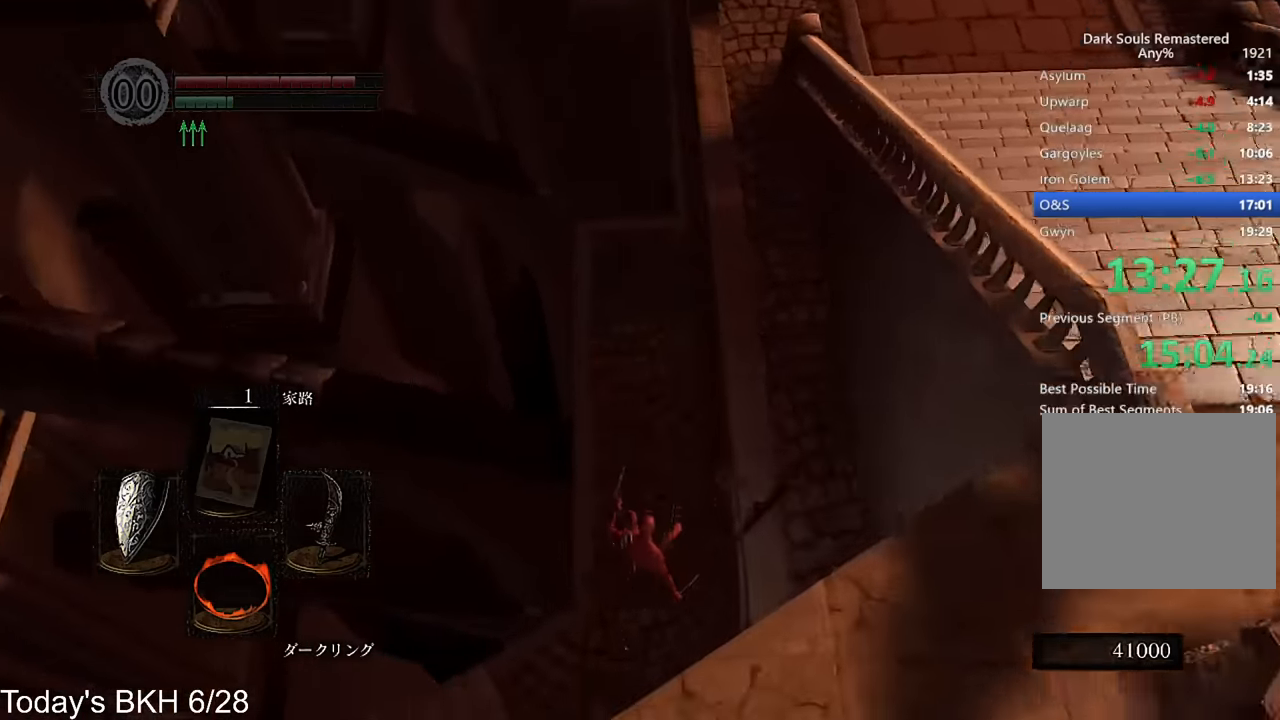
{"buttons": [], "left_stick": "up", "right_stick": "center", "events": [[84, "CROSS", "down"], [151, "CROSS", "up"], [235, "CROSS", "down"], [386, "CROSS", "up"]]}
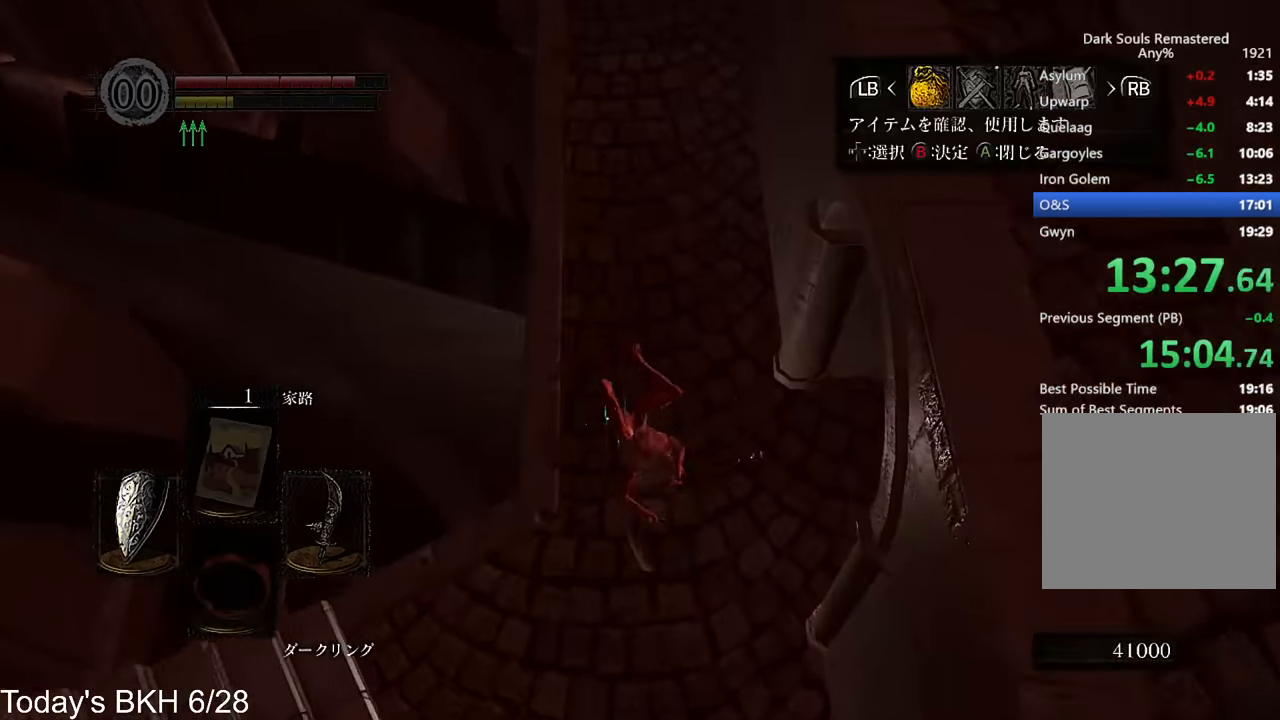
{"buttons": [], "left_stick": "up", "right_stick": "center", "events": [[84, "DPAD_RIGHT", "down"], [235, "DPAD_RIGHT", "up"], [269, "CIRCLE", "down"], [353, "CIRCLE", "up"]]}
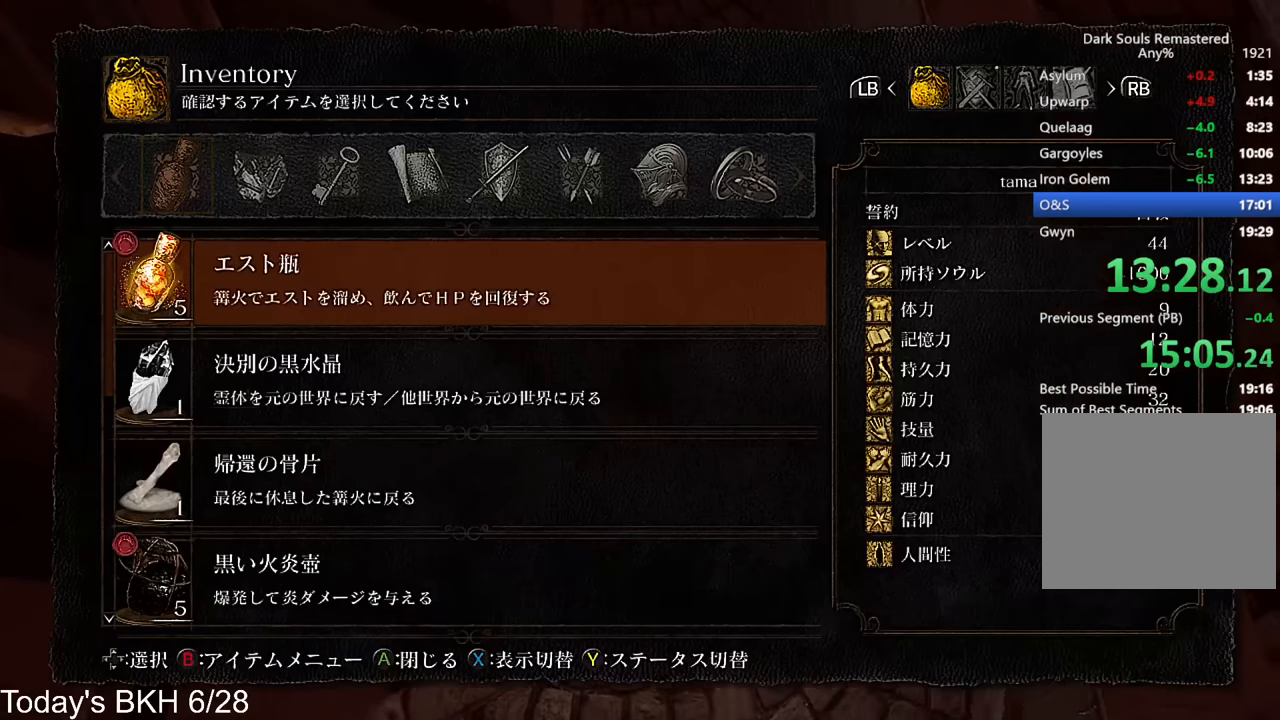
{"buttons": [], "left_stick": "up-left", "right_stick": "center", "events": [[67, "R1", "down"], [151, "R1", "up"], [268, "SQUARE", "down"], [352, "SQUARE", "up"], [487, "left_stick", "up-left"]]}
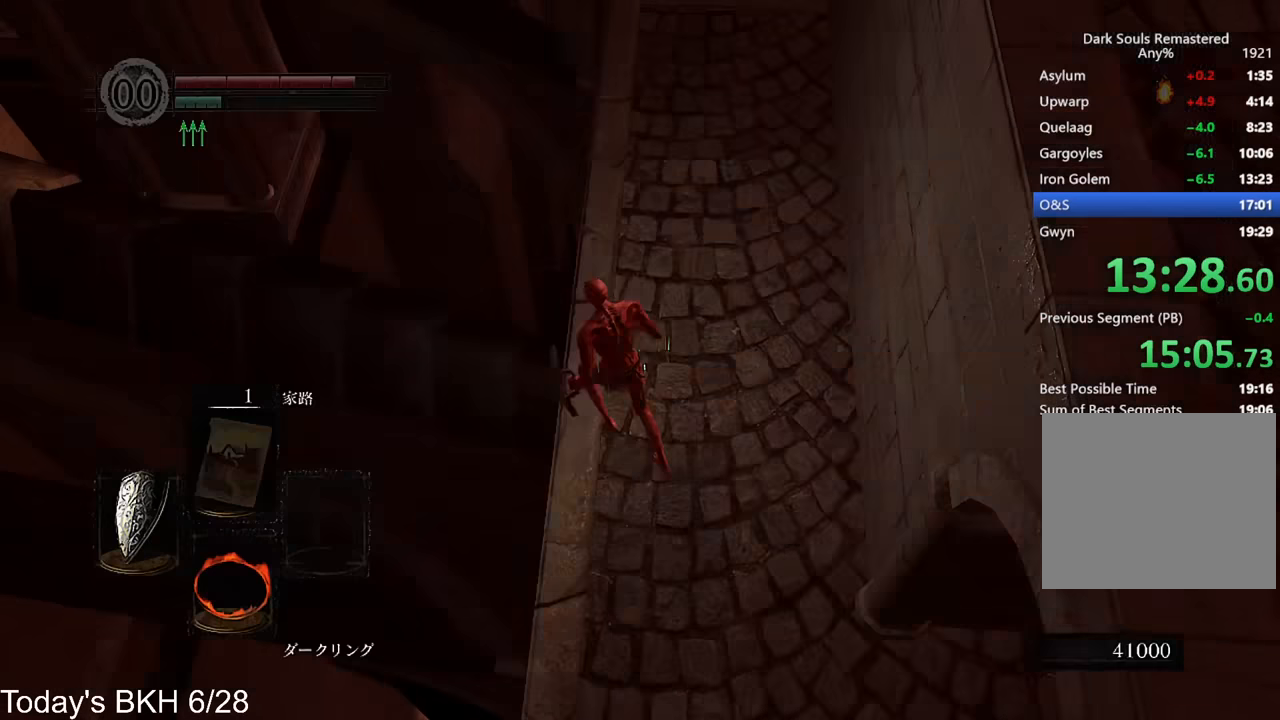
{"buttons": ["CROSS"], "left_stick": "up", "right_stick": "left", "events": [[34, "DPAD_RIGHT", "down"], [118, "CROSS", "down"], [152, "DPAD_RIGHT", "up"], [236, "DPAD_RIGHT", "down"], [404, "left_stick", "up"], [437, "right_stick", "left"], [488, "DPAD_RIGHT", "up"]]}
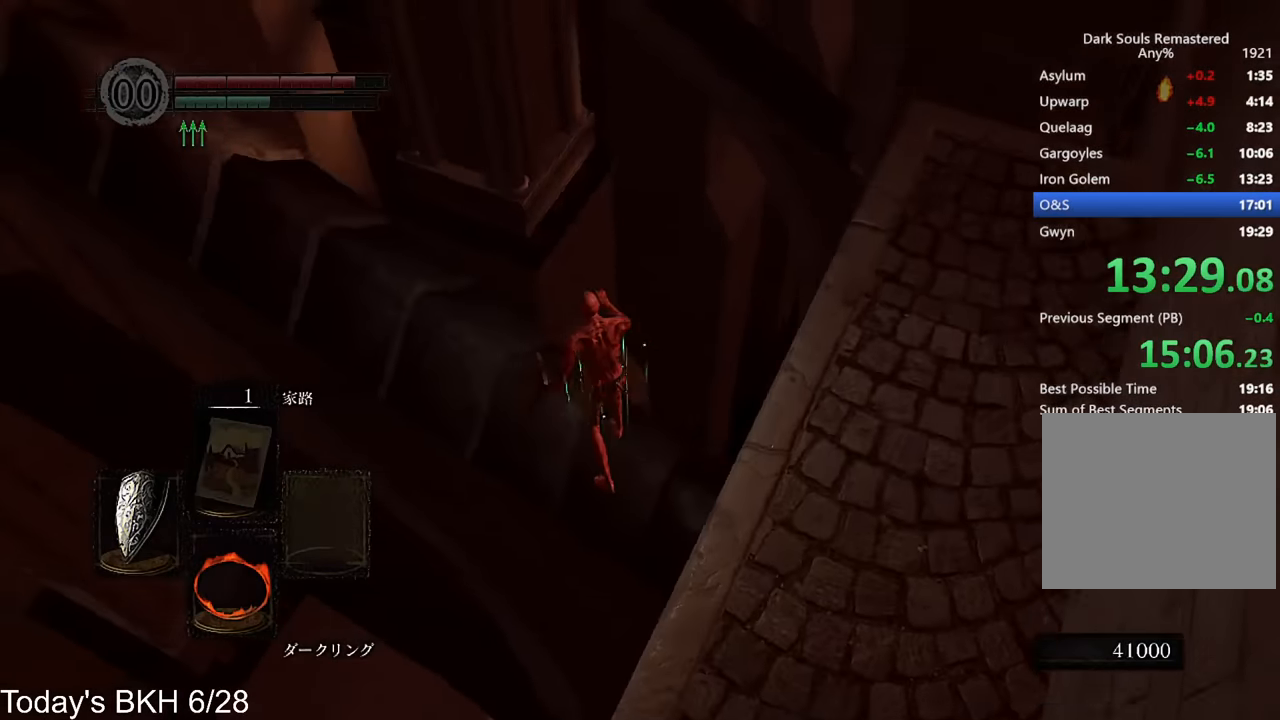
{"buttons": ["CROSS"], "left_stick": "up", "right_stick": "center", "events": [[285, "right_stick", "center"]]}
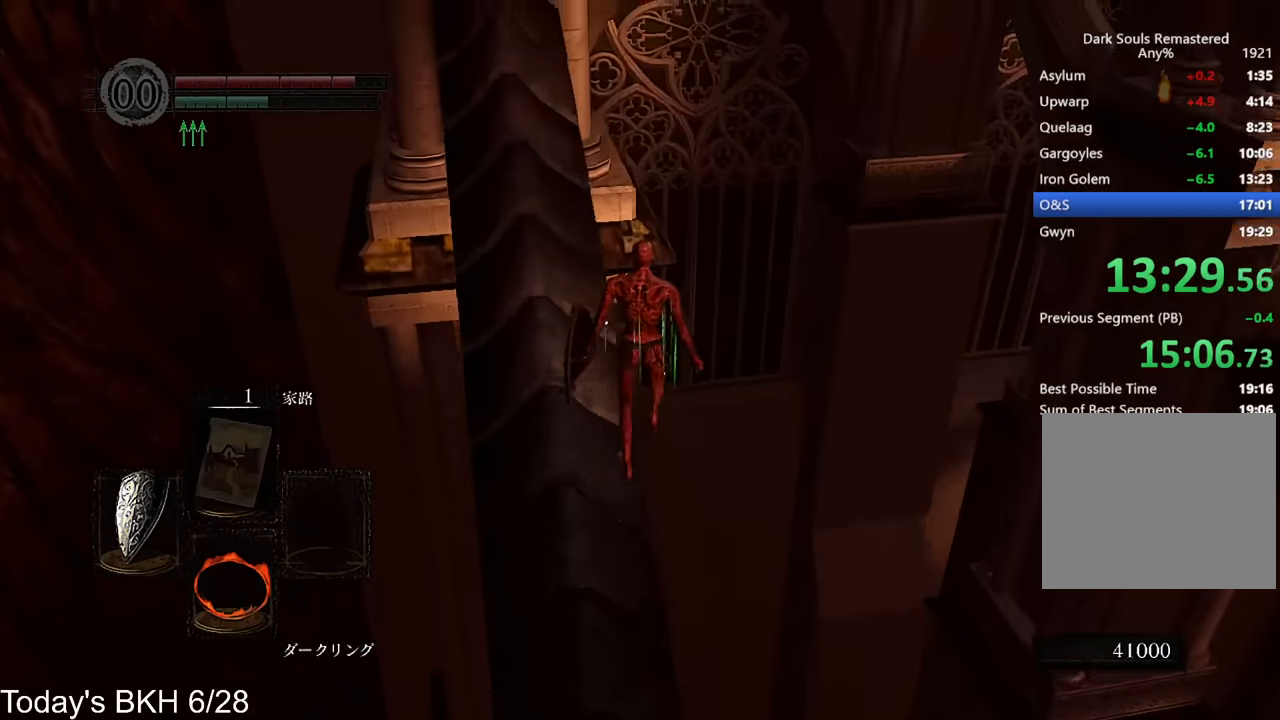
{"buttons": ["CROSS"], "left_stick": "up", "right_stick": "center", "events": [[16, "right_stick", "up"], [168, "right_stick", "center"]]}
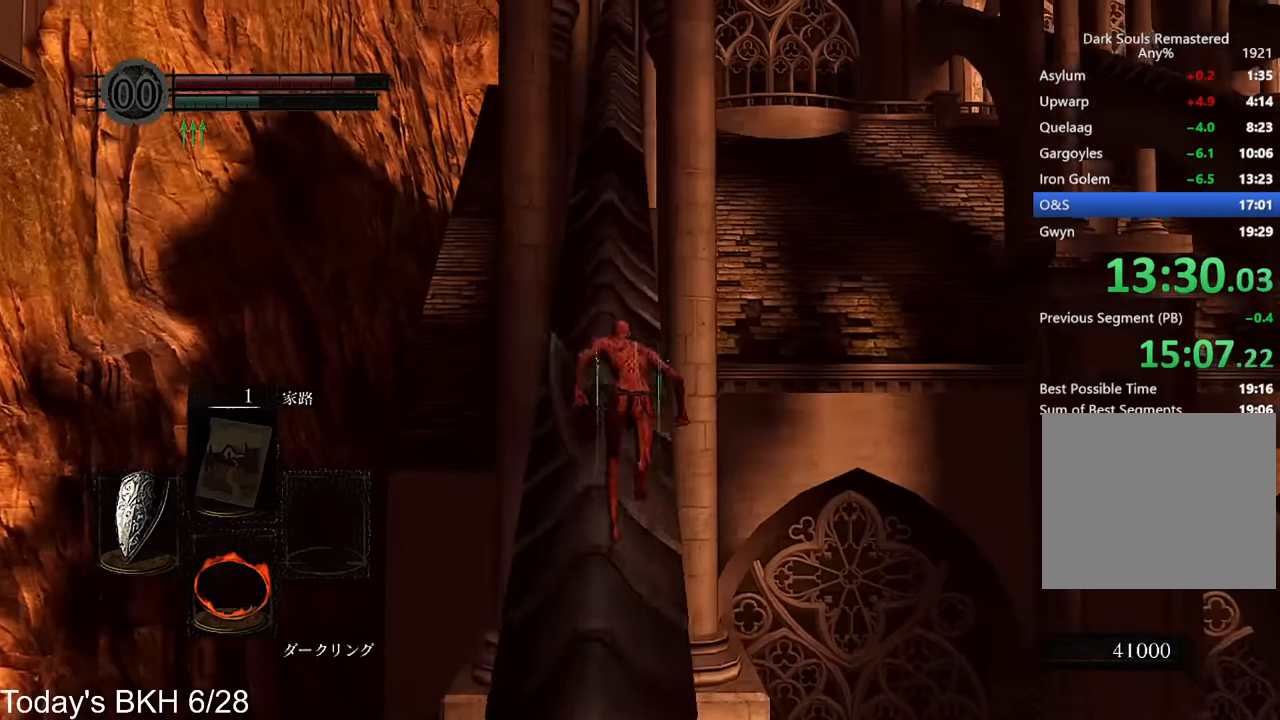
{"buttons": ["CROSS"], "left_stick": "up", "right_stick": "center", "events": []}
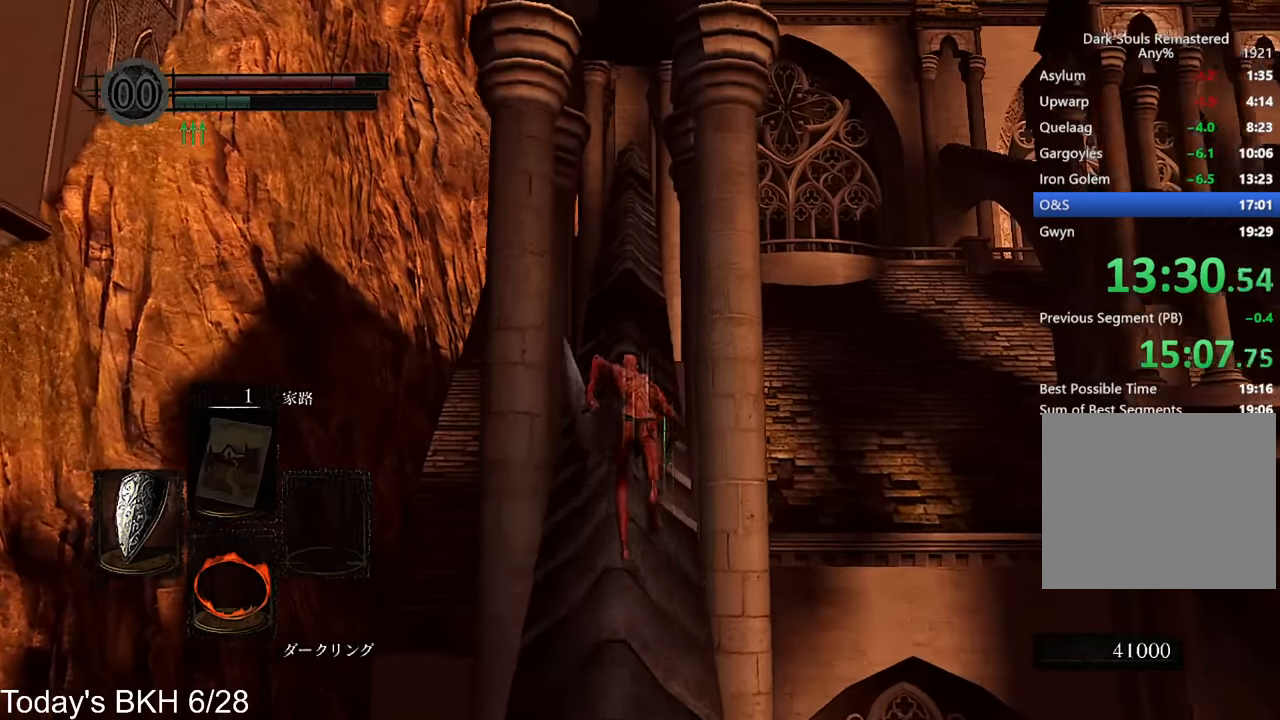
{"buttons": ["CROSS"], "left_stick": "up", "right_stick": "center", "events": []}
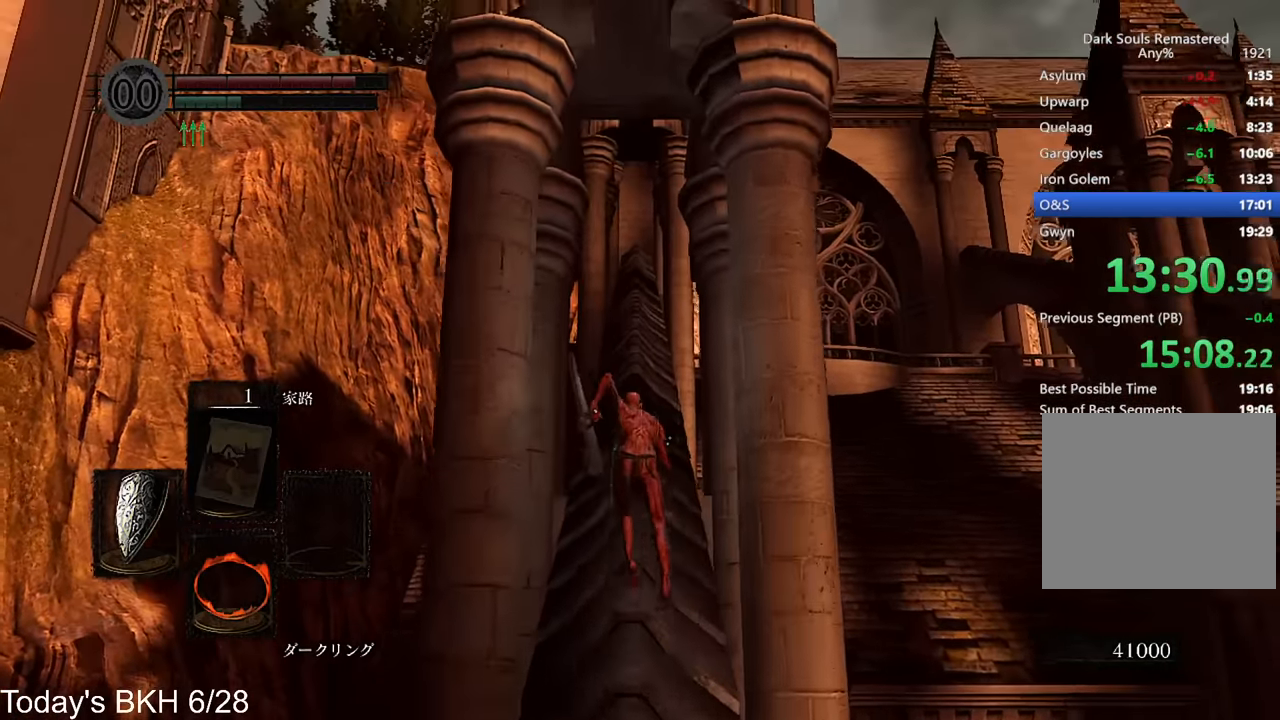
{"buttons": ["CROSS"], "left_stick": "up", "right_stick": "center", "events": []}
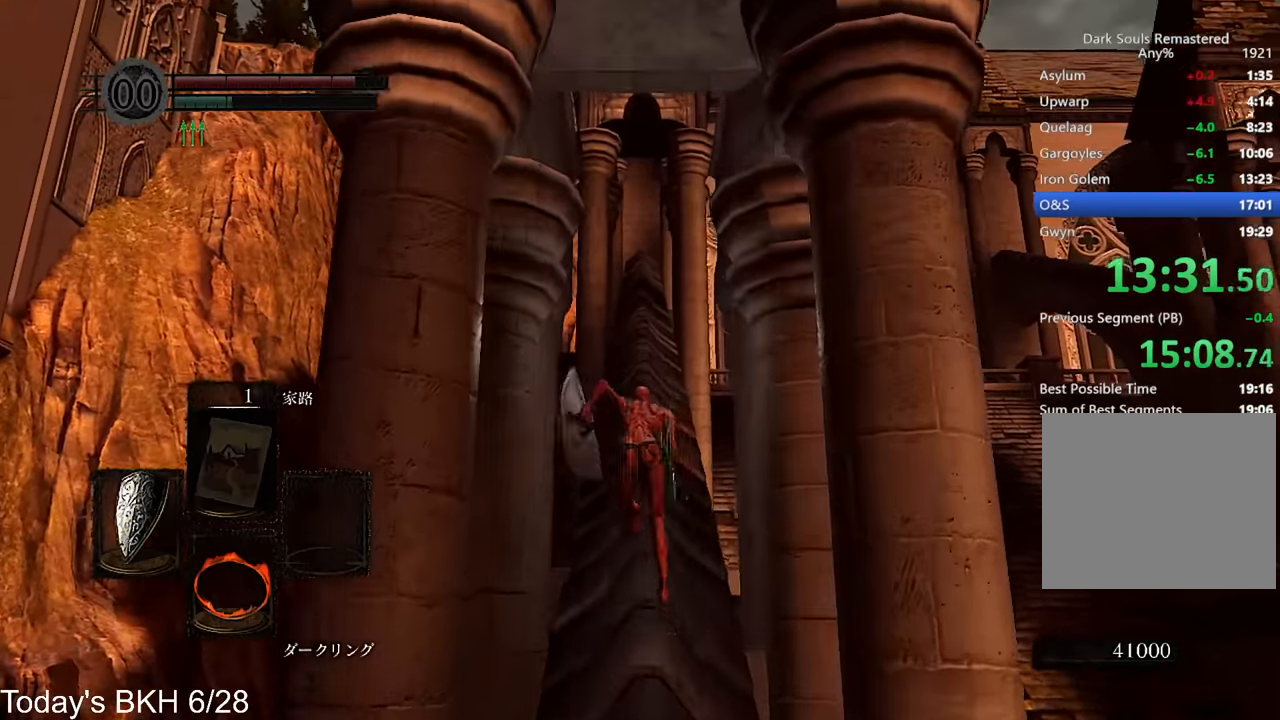
{"buttons": ["CROSS"], "left_stick": "up", "right_stick": "center", "events": []}
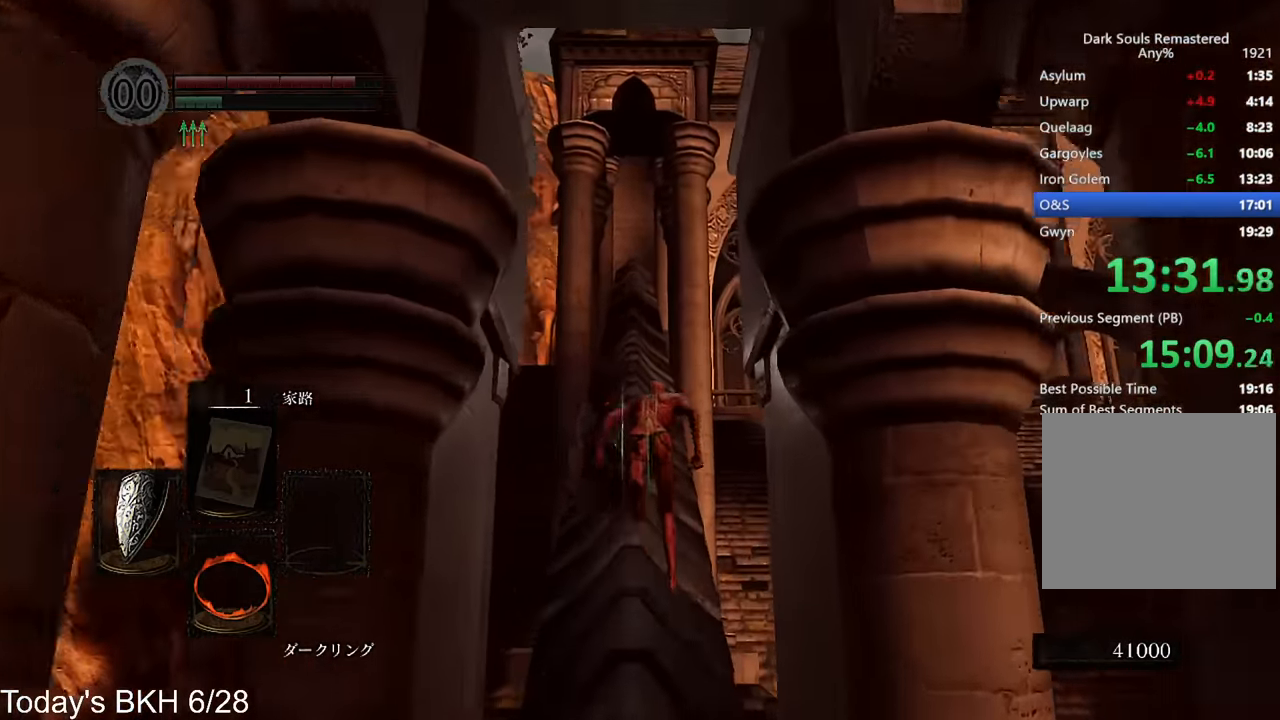
{"buttons": ["CROSS"], "left_stick": "up", "right_stick": "center", "events": []}
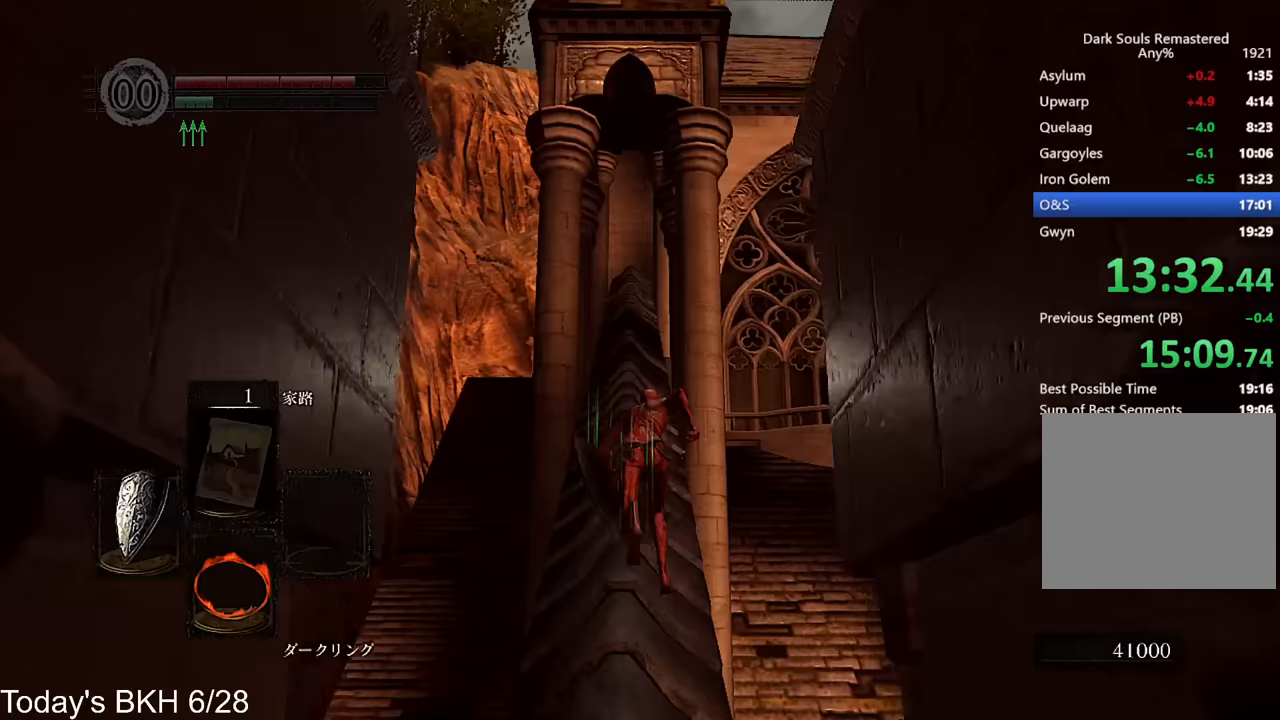
{"buttons": [], "left_stick": "up", "right_stick": "center", "events": [[168, "CROSS", "up"]]}
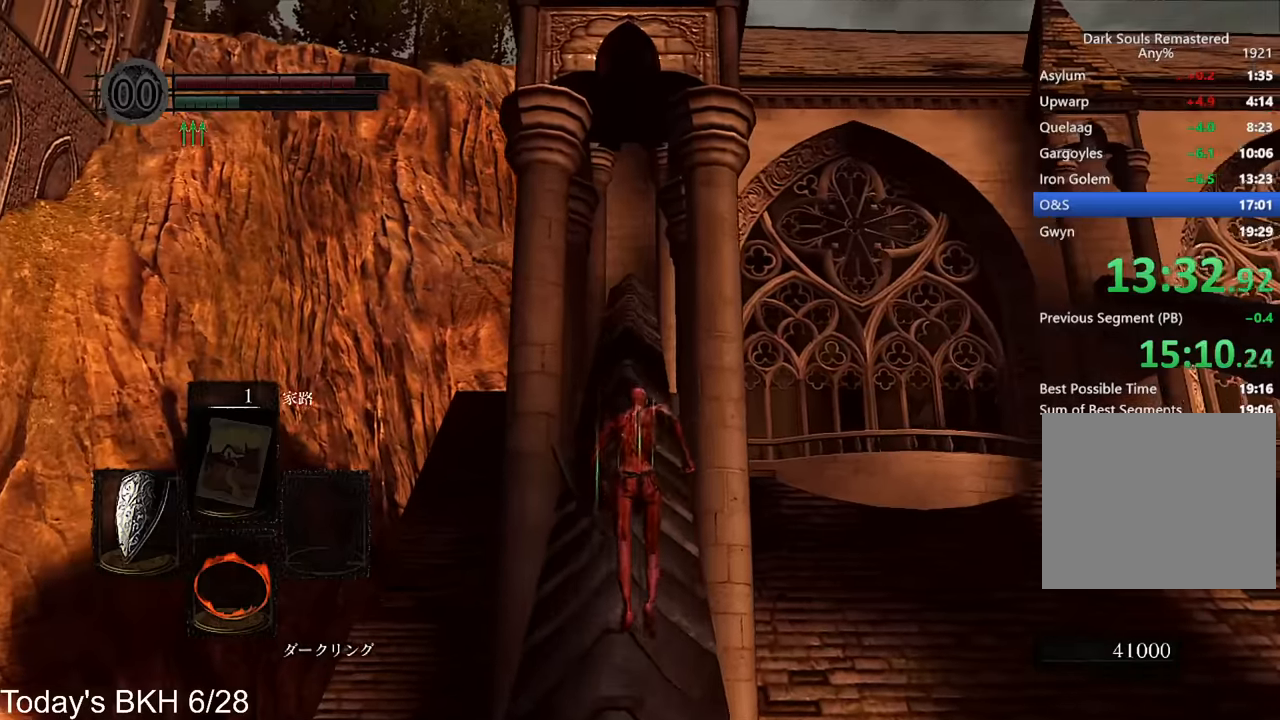
{"buttons": ["CROSS"], "left_stick": "up", "right_stick": "center", "events": [[50, "CROSS", "down"], [50, "DPAD_RIGHT", "down"], [185, "DPAD_RIGHT", "up"], [269, "DPAD_RIGHT", "down"], [369, "DPAD_RIGHT", "up"]]}
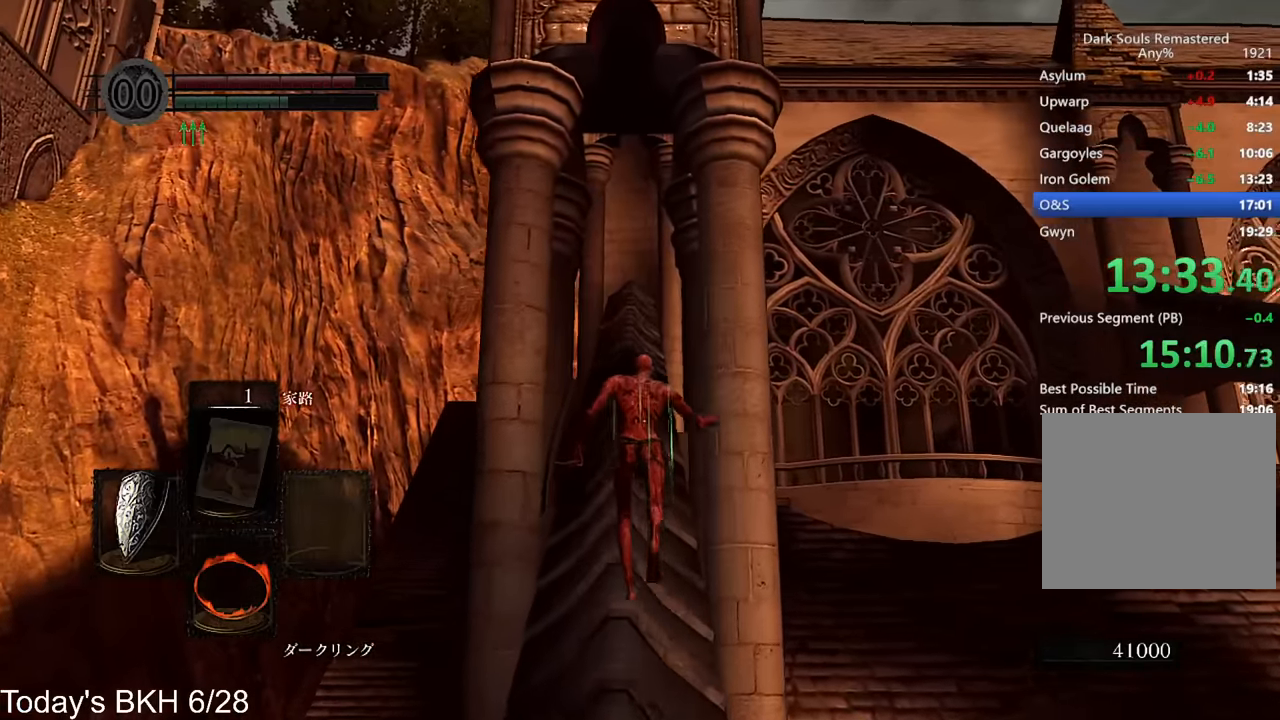
{"buttons": ["CROSS"], "left_stick": "up", "right_stick": "center", "events": []}
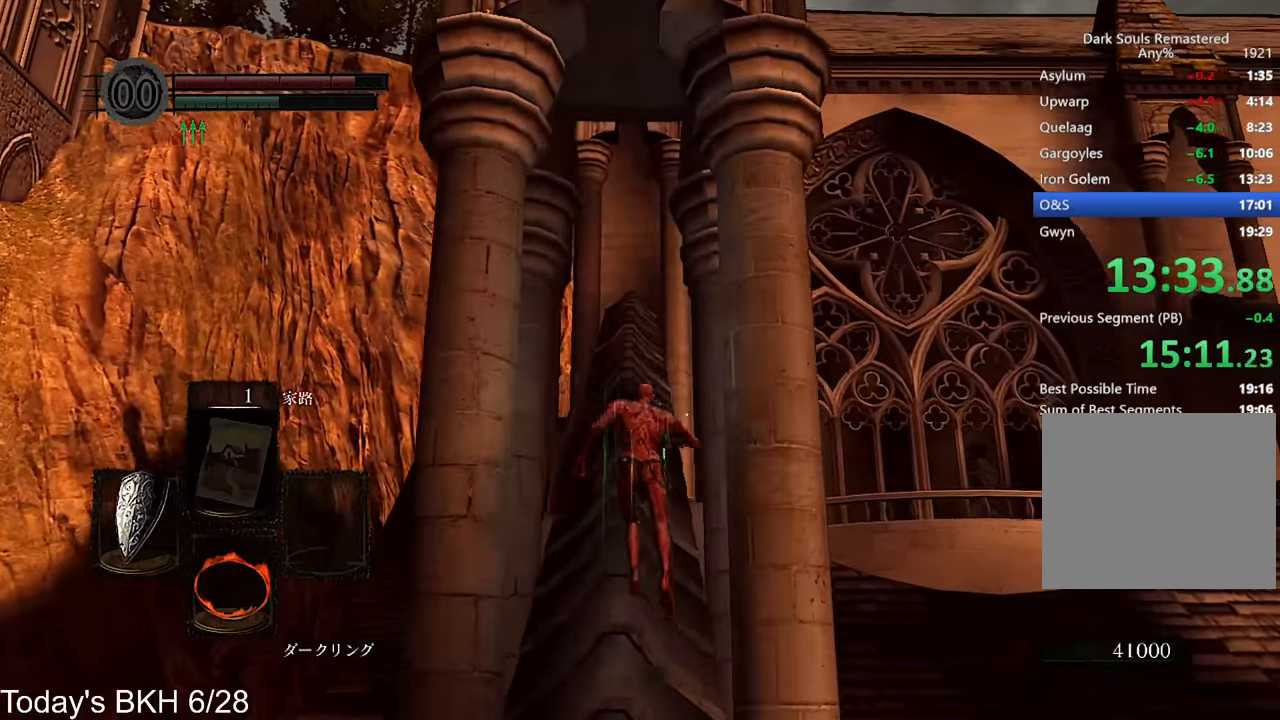
{"buttons": ["CROSS"], "left_stick": "up", "right_stick": "center", "events": []}
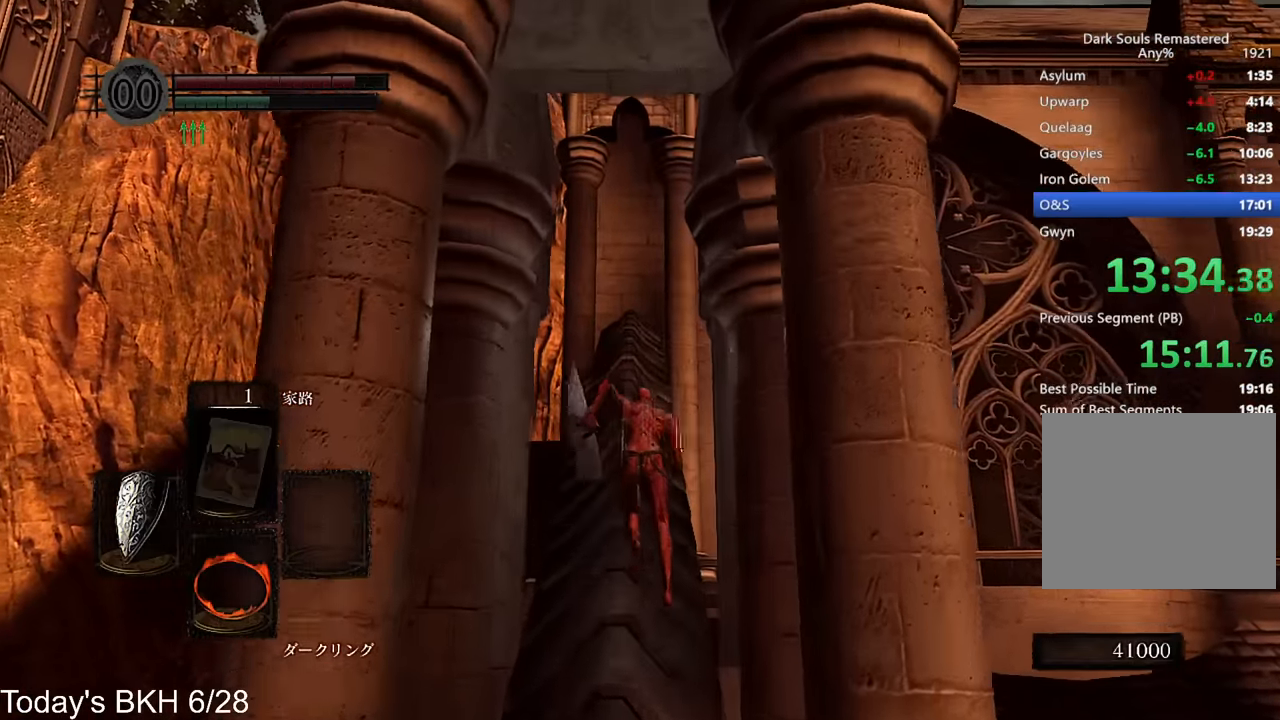
{"buttons": ["CROSS"], "left_stick": "up", "right_stick": "center", "events": [[117, "right_stick", "down"], [386, "right_stick", "center"]]}
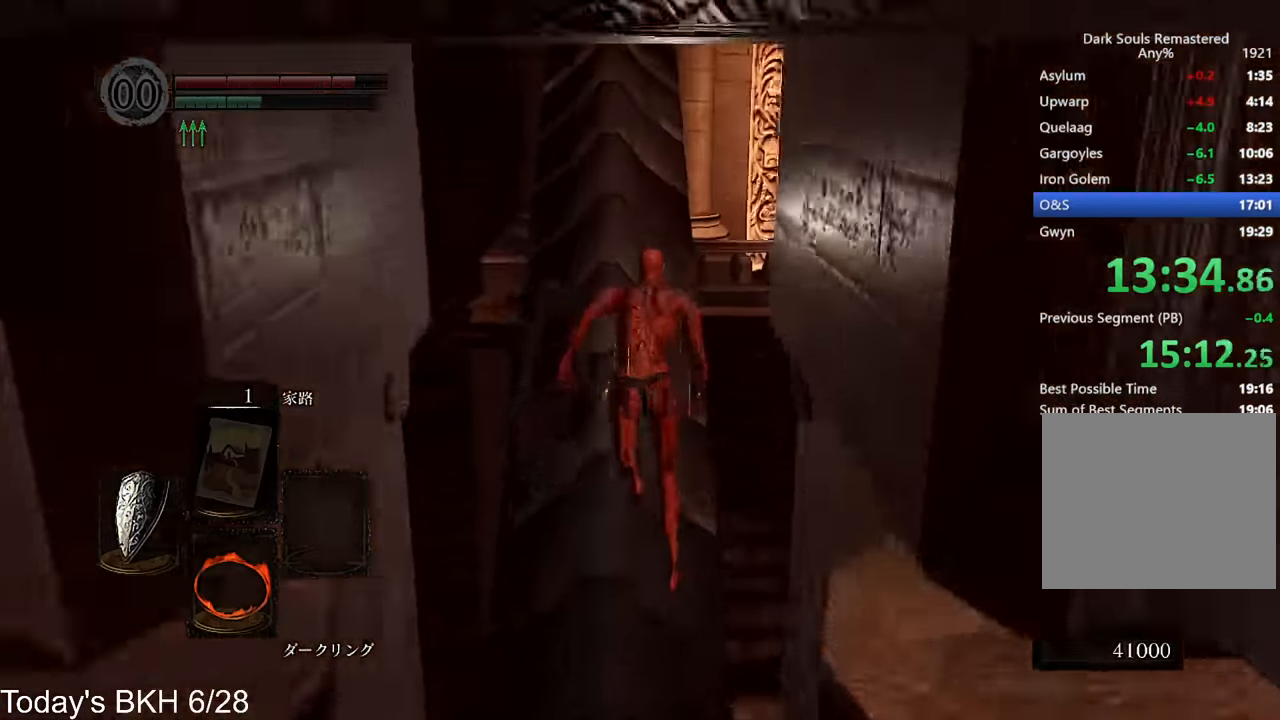
{"buttons": ["CROSS"], "left_stick": "up", "right_stick": "center", "events": []}
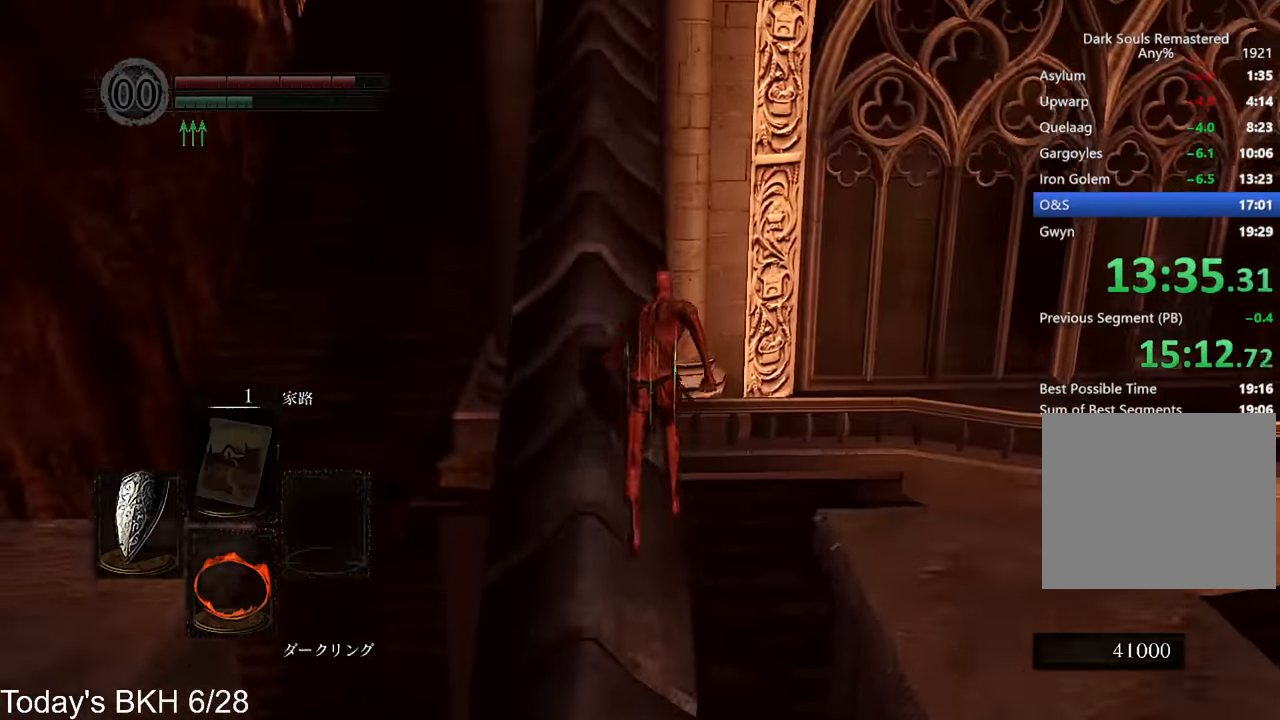
{"buttons": [], "left_stick": "up", "right_stick": "down", "events": [[134, "CROSS", "up"], [168, "CROSS", "down"], [269, "CROSS", "up"], [487, "right_stick", "down"]]}
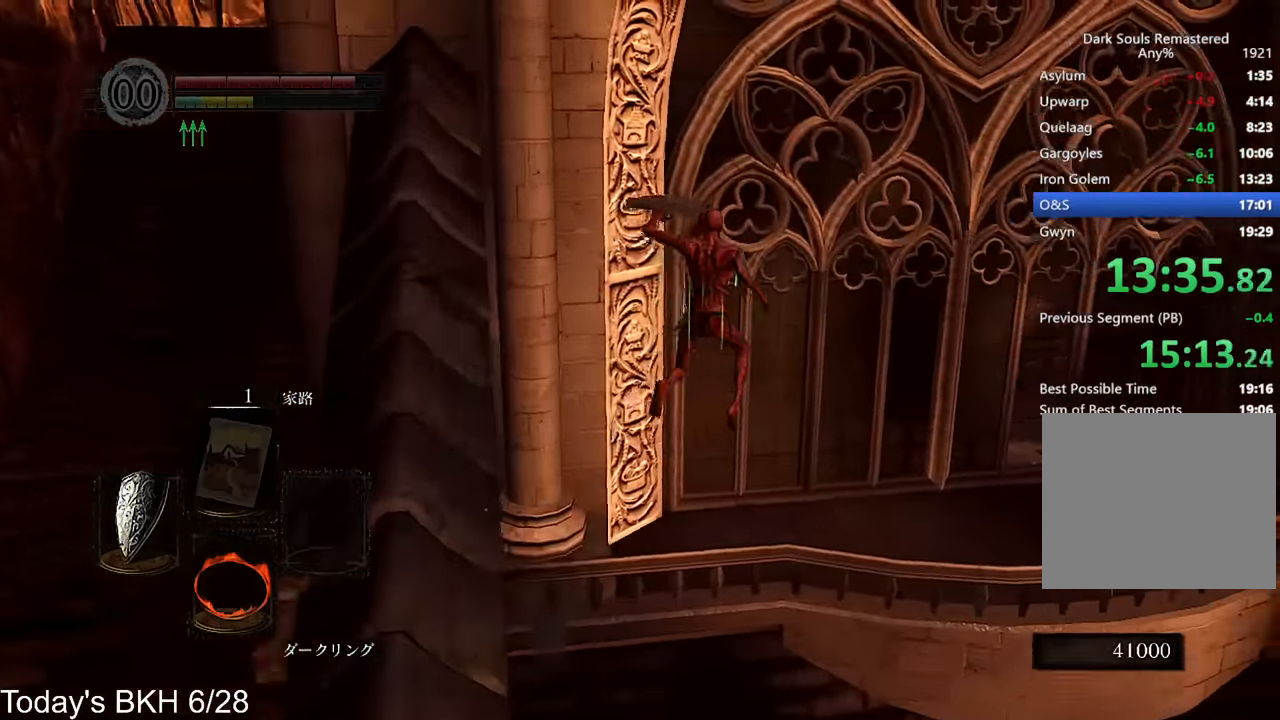
{"buttons": ["CROSS"], "left_stick": "up-right", "right_stick": "center", "events": [[168, "right_stick", "center"], [269, "DPAD_RIGHT", "down"], [319, "CROSS", "down"], [420, "DPAD_RIGHT", "up"], [487, "left_stick", "up-right"]]}
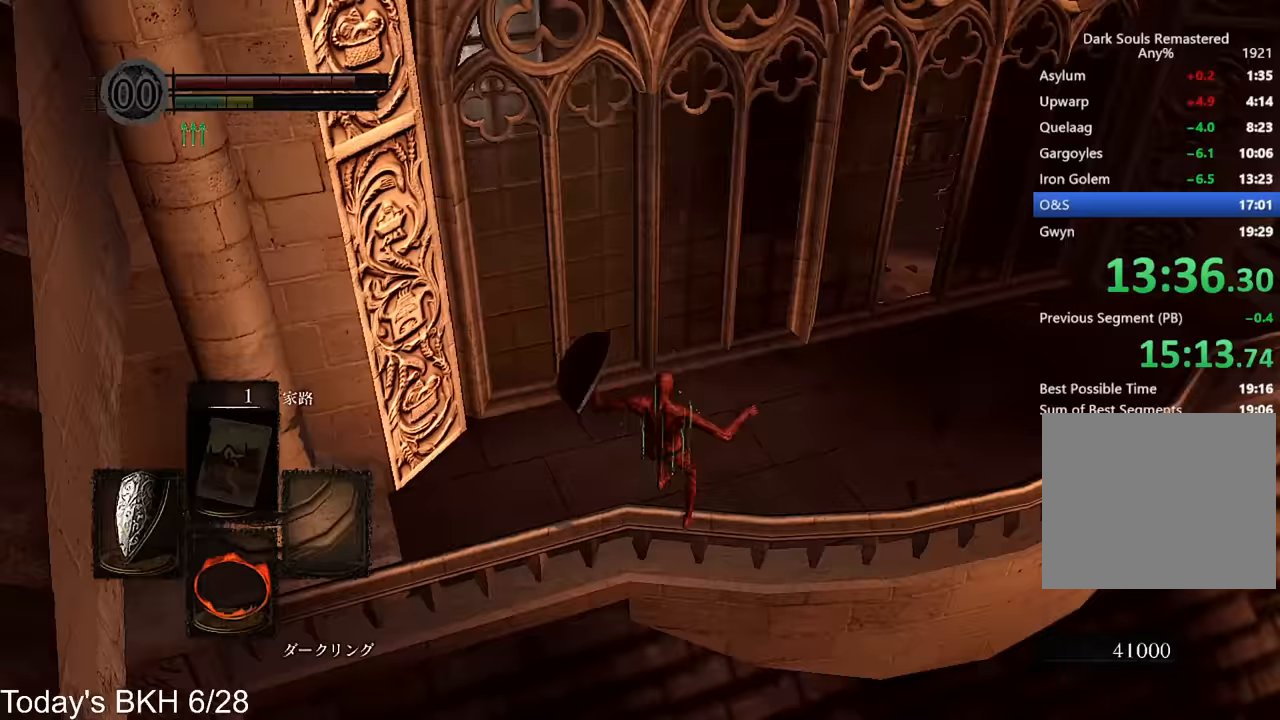
{"buttons": ["CROSS", "DPAD_RIGHT"], "left_stick": "up-right", "right_stick": "center", "events": [[17, "DPAD_RIGHT", "down"], [101, "DPAD_RIGHT", "up"], [235, "DPAD_RIGHT", "down"], [336, "DPAD_RIGHT", "up"], [437, "DPAD_RIGHT", "down"]]}
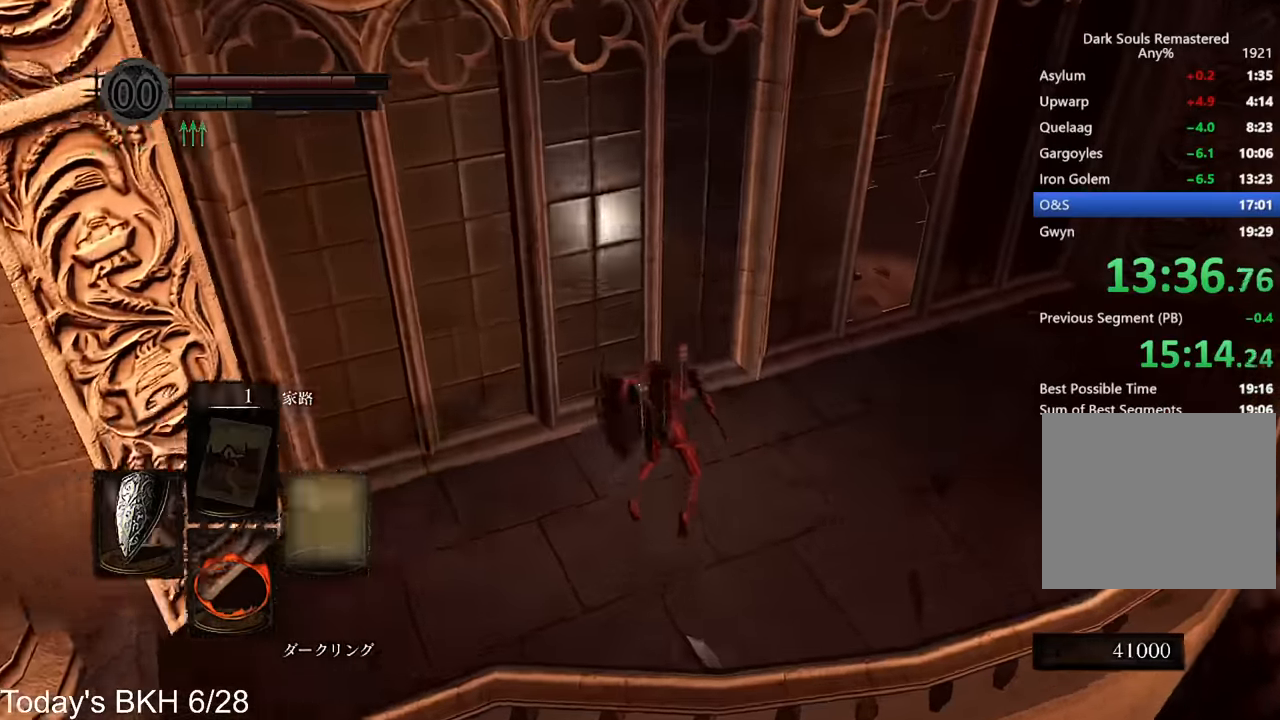
{"buttons": ["CROSS"], "left_stick": "up-right", "right_stick": "center", "events": [[34, "DPAD_RIGHT", "up"], [134, "DPAD_RIGHT", "down"], [235, "DPAD_RIGHT", "up"], [353, "DPAD_RIGHT", "down"], [470, "DPAD_RIGHT", "up"]]}
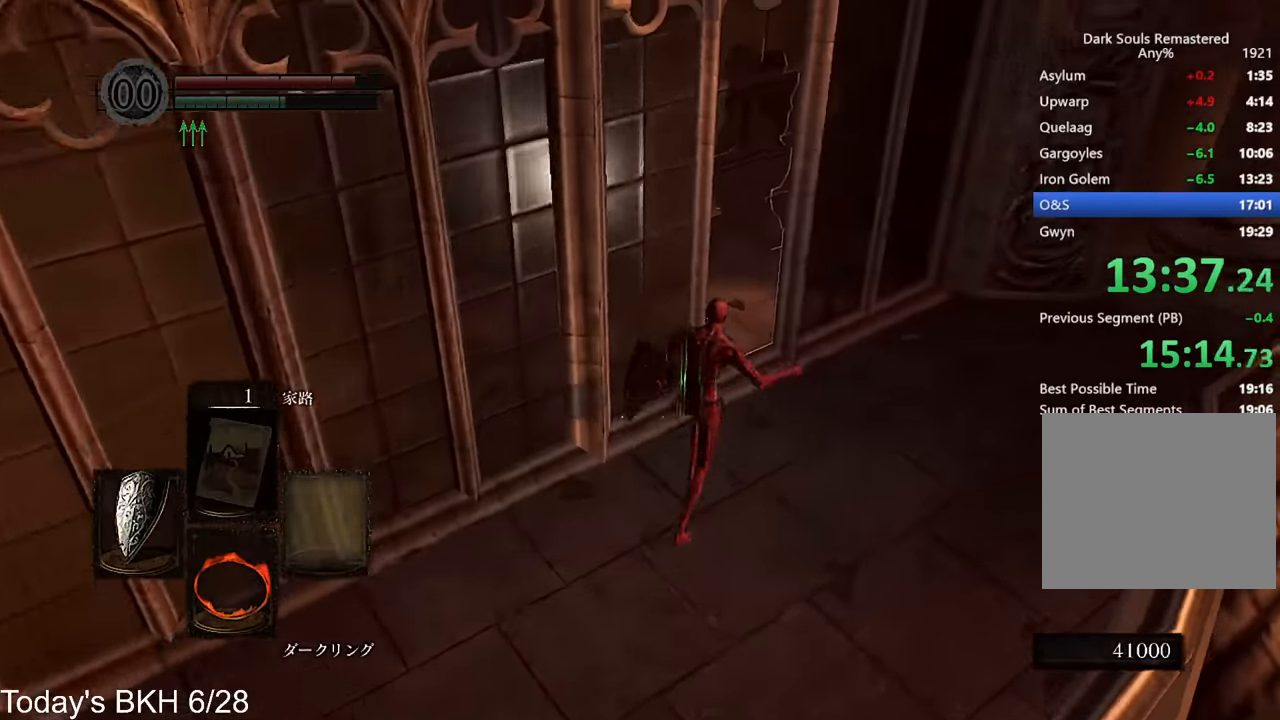
{"buttons": ["CROSS"], "left_stick": "up", "right_stick": "left", "events": [[151, "right_stick", "down-left"], [168, "left_stick", "up"], [202, "right_stick", "left"]]}
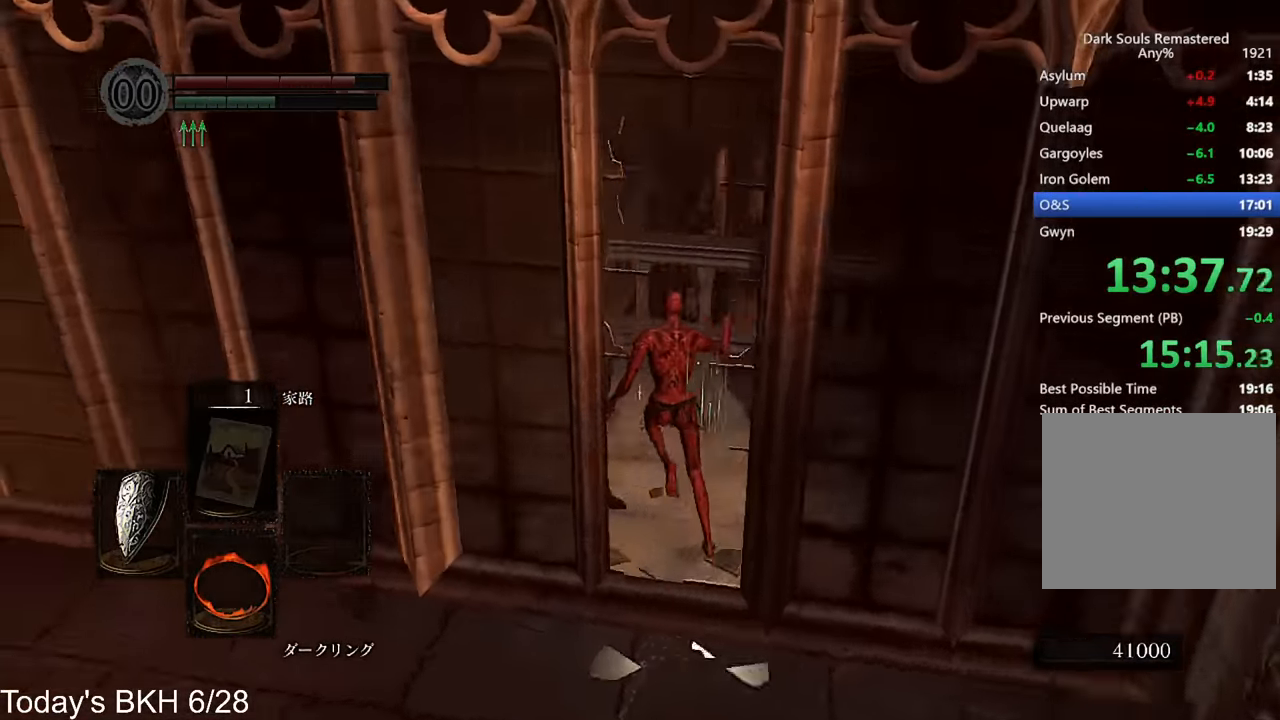
{"buttons": ["CROSS"], "left_stick": "up", "right_stick": "center", "events": [[101, "right_stick", "center"]]}
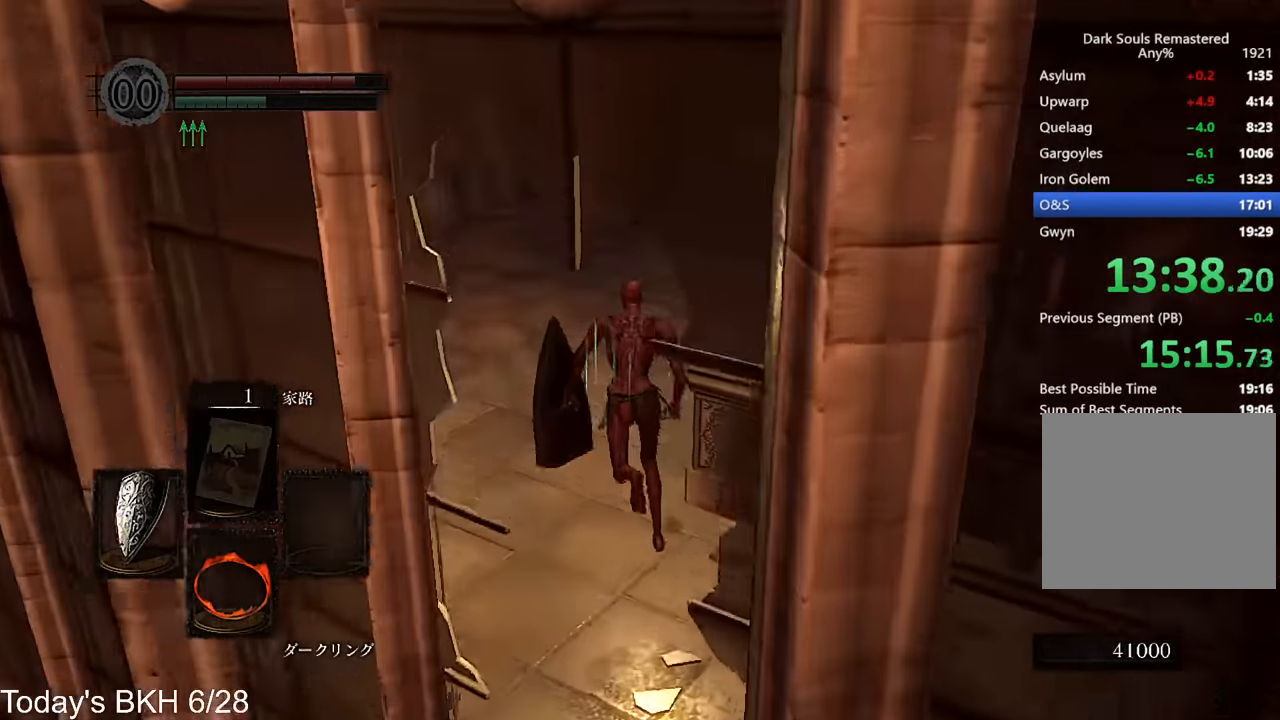
{"buttons": ["CROSS"], "left_stick": "up", "right_stick": "center", "events": [[269, "right_stick", "down"], [336, "right_stick", "center"]]}
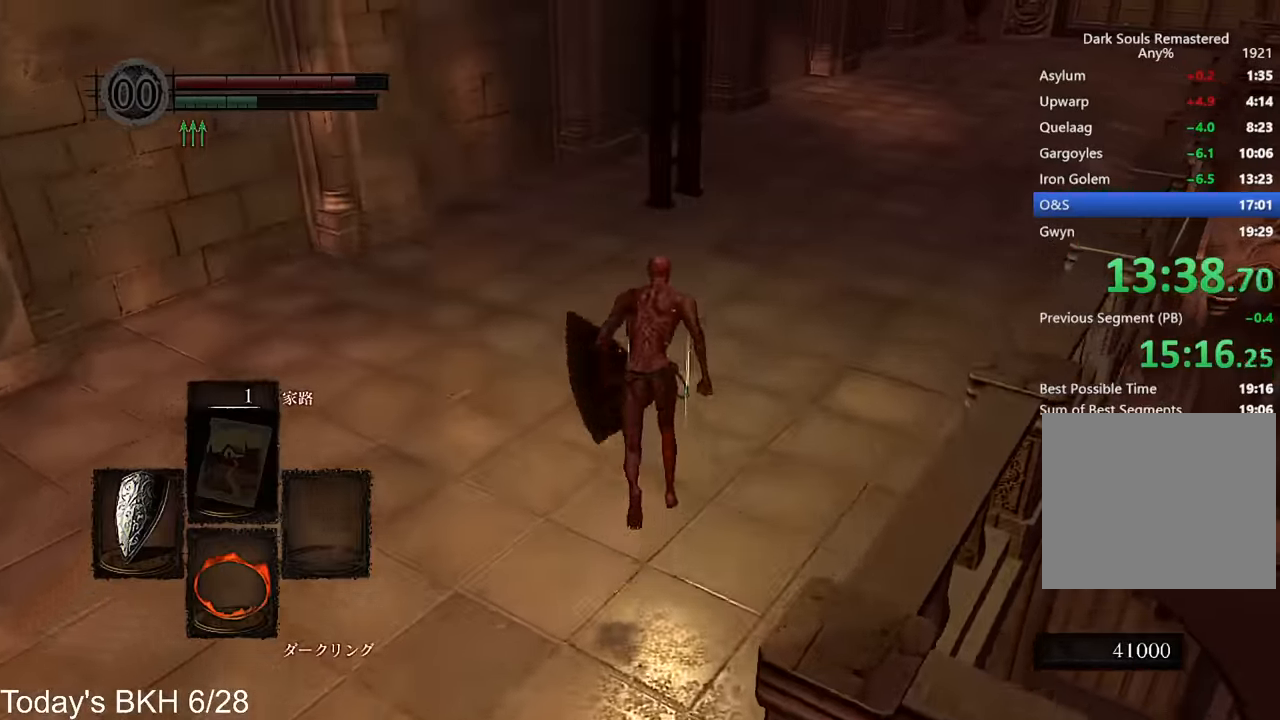
{"buttons": ["CROSS"], "left_stick": "up", "right_stick": "center", "events": [[101, "right_stick", "down"], [168, "right_stick", "center"]]}
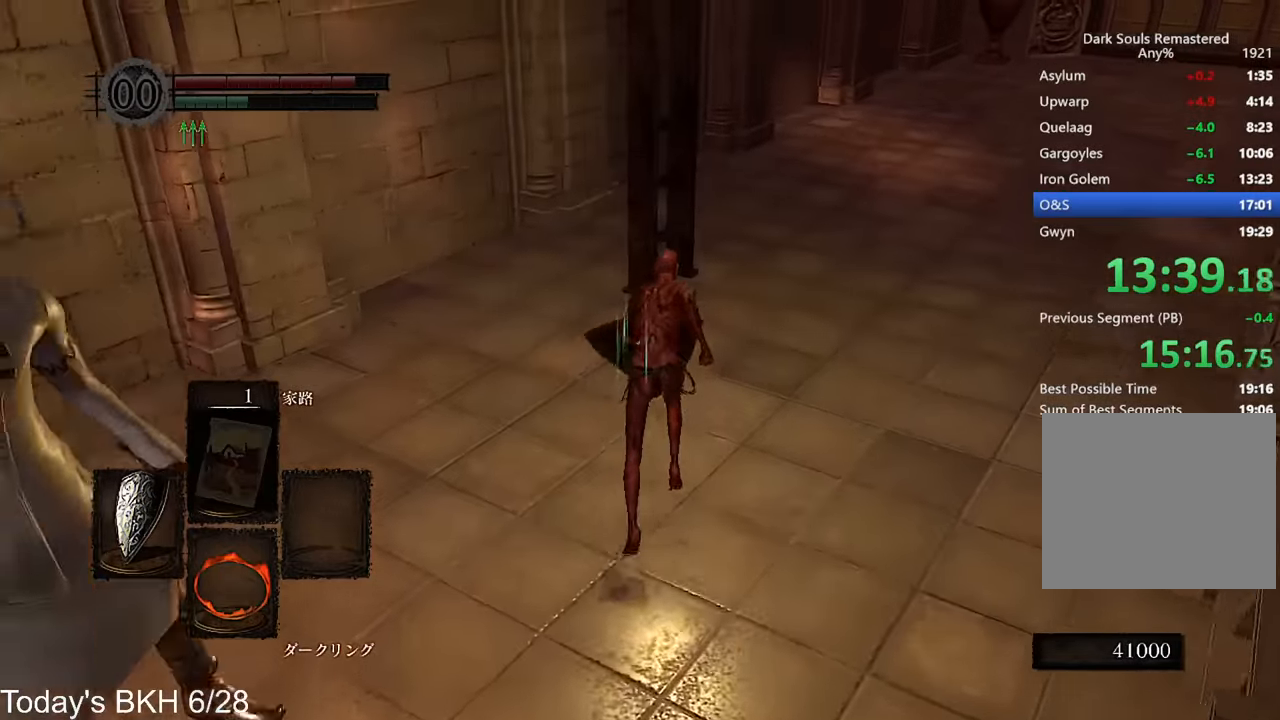
{"buttons": ["CROSS"], "left_stick": "up", "right_stick": "center", "events": [[386, "CIRCLE", "down"], [470, "CIRCLE", "up"]]}
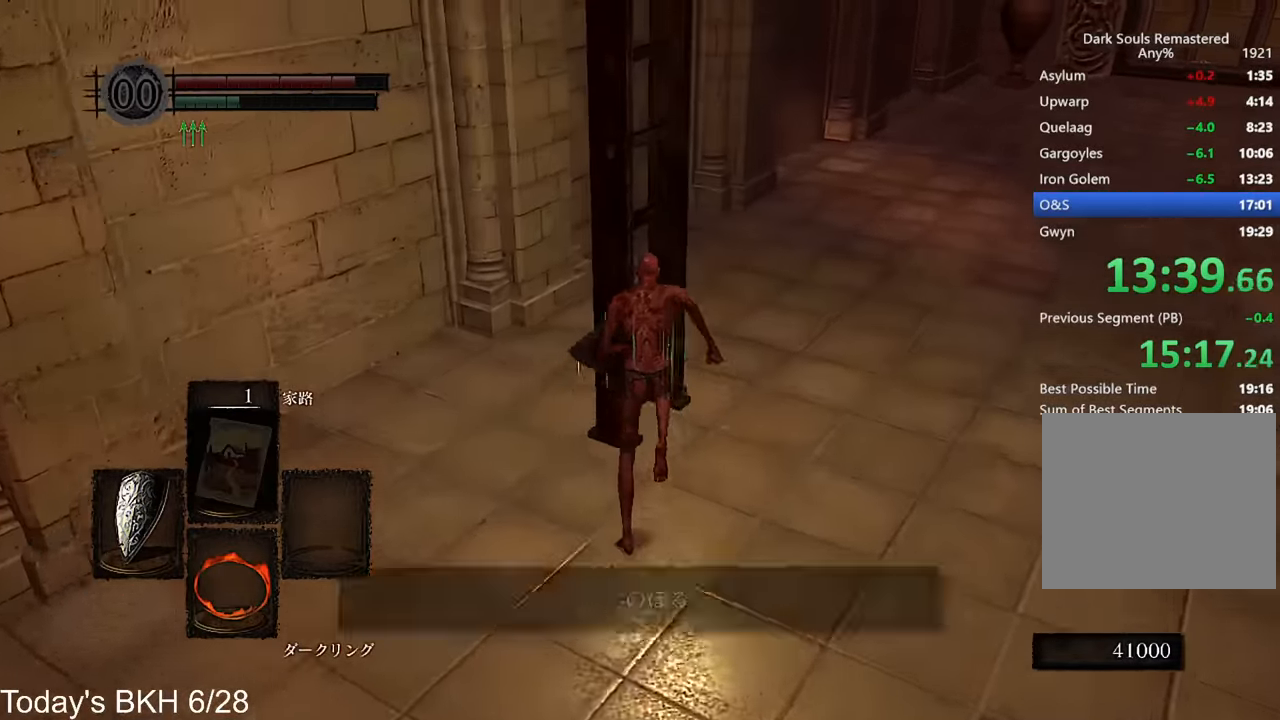
{"buttons": ["DPAD_RIGHT"], "left_stick": "up", "right_stick": "center", "events": [[67, "CIRCLE", "down"], [201, "CROSS", "up"], [218, "CIRCLE", "up"], [420, "DPAD_RIGHT", "down"]]}